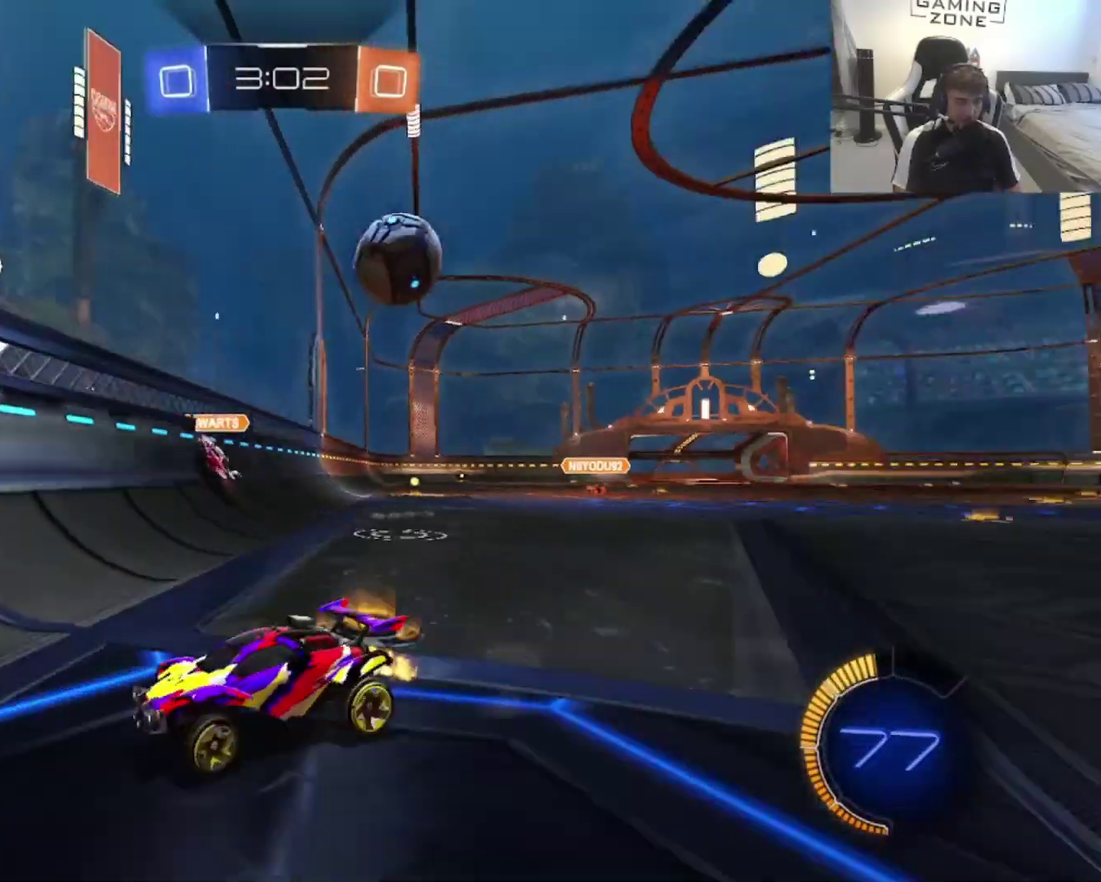
Gameplay with a controller (PlayStation layout); each line is a JSON object with the inputs held at the frame after it. "events" lists button and stick changes between this image and that frame as [ms after this image, input, new state], when the widget could be followed in between. Not read: L2 R2.
{"buttons": [], "left_stick": "left", "right_stick": "center", "events": [[300, "SQUARE", "down"], [433, "SQUARE", "up"]]}
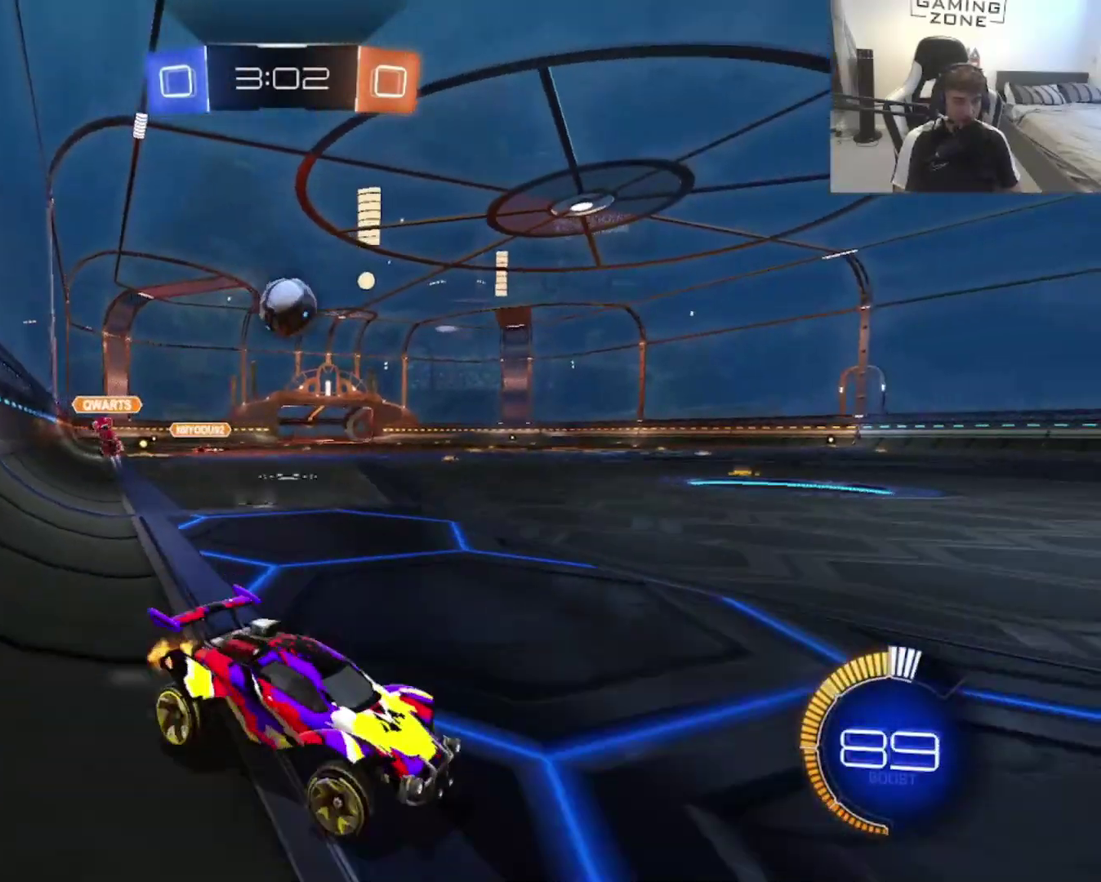
{"buttons": ["CIRCLE"], "left_stick": "left", "right_stick": "center", "events": [[200, "CIRCLE", "down"]]}
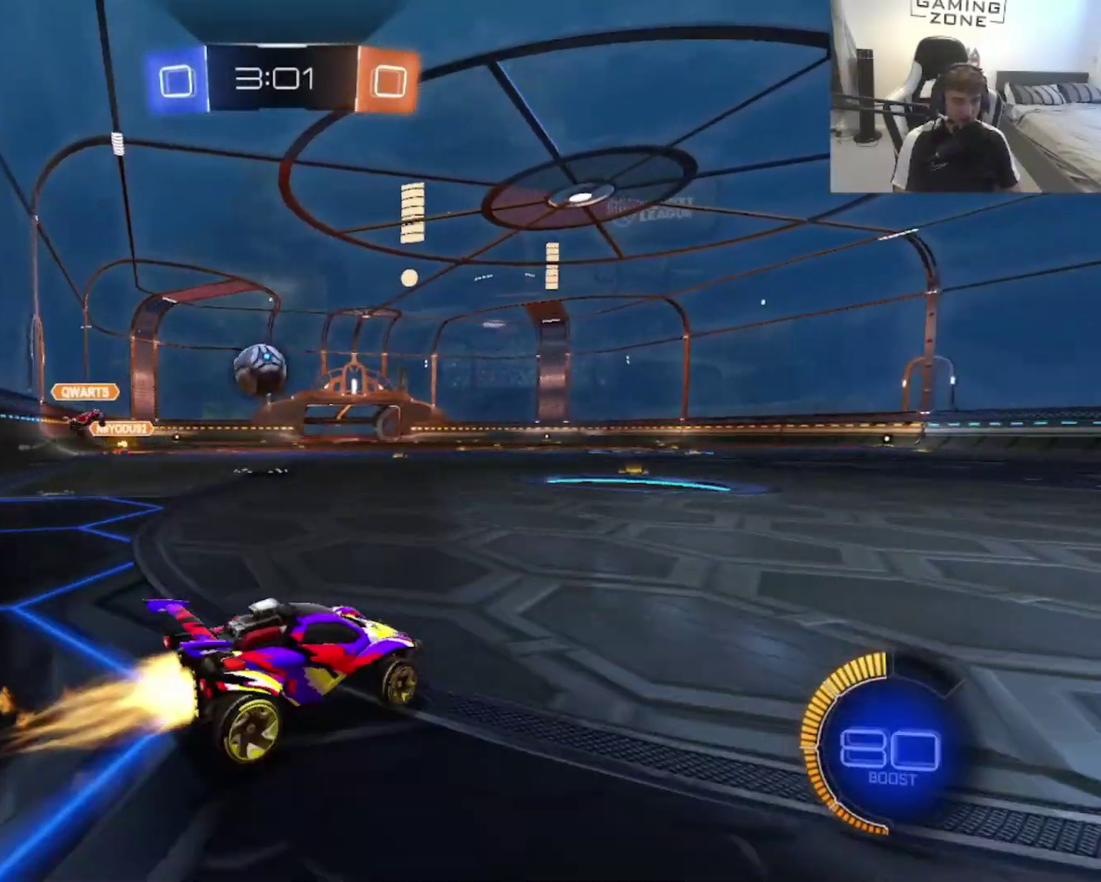
{"buttons": ["CIRCLE"], "left_stick": "left", "right_stick": "center", "events": []}
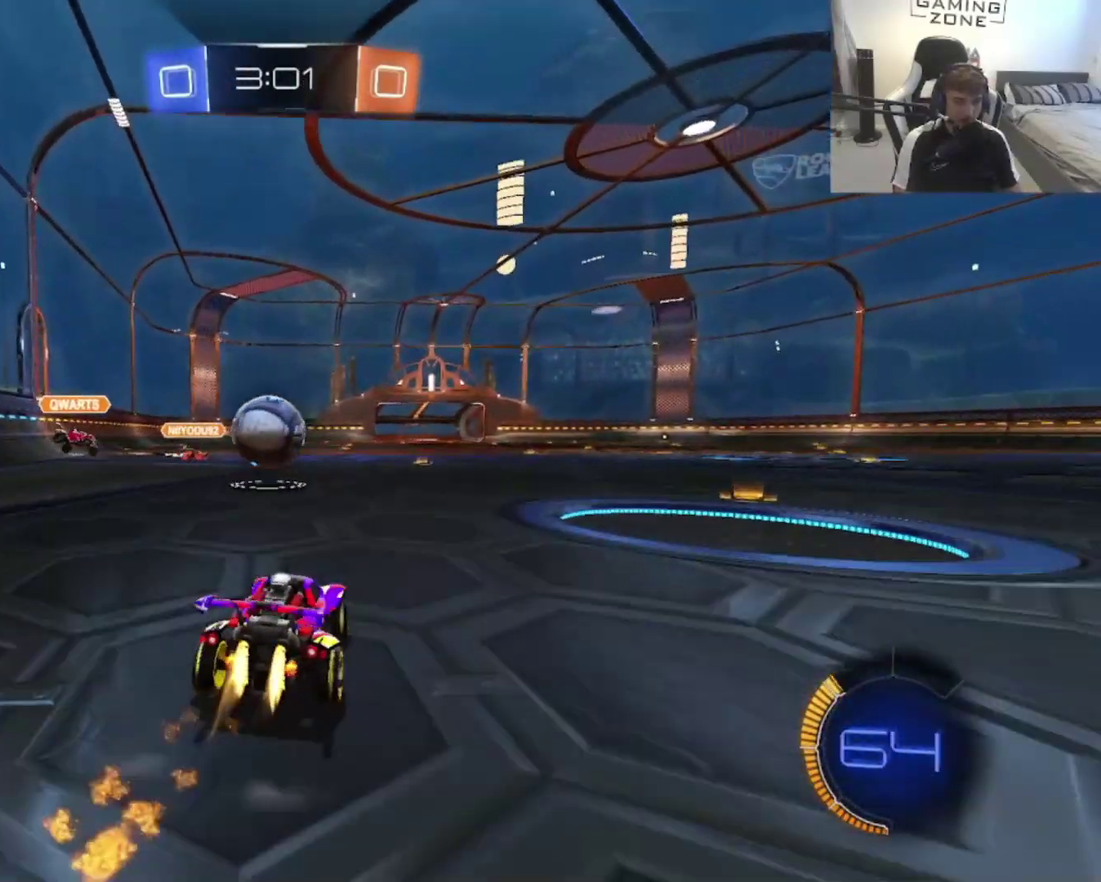
{"buttons": ["CROSS", "CIRCLE"], "left_stick": "up-right", "right_stick": "center", "events": [[33, "left_stick", "down-left"], [67, "CROSS", "down"], [167, "CROSS", "up"], [300, "left_stick", "up-right"], [367, "left_stick", "up"], [433, "CROSS", "down"], [433, "left_stick", "up-right"]]}
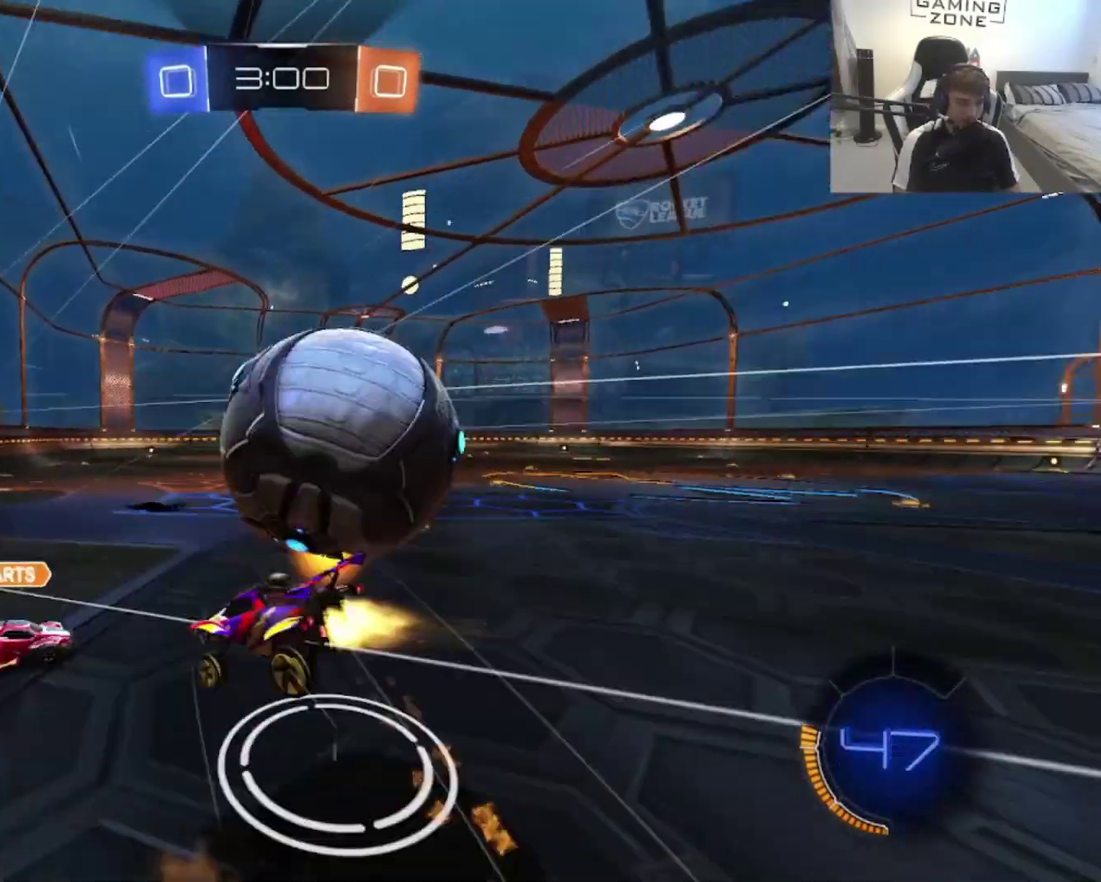
{"buttons": [], "left_stick": "up-right", "right_stick": "center", "events": [[67, "CROSS", "up"], [133, "CIRCLE", "up"]]}
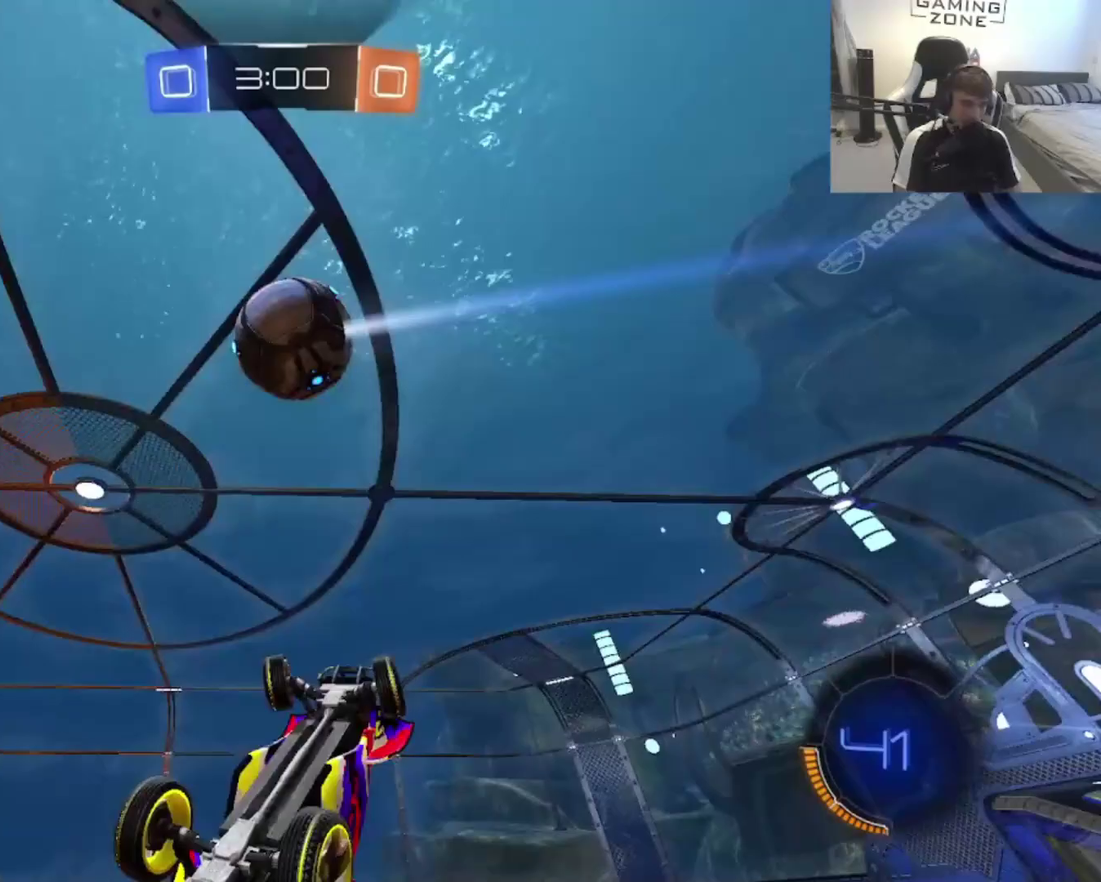
{"buttons": [], "left_stick": "up-right", "right_stick": "center", "events": [[67, "TRIANGLE", "down"], [200, "TRIANGLE", "up"], [400, "left_stick", "right"], [467, "left_stick", "up-right"]]}
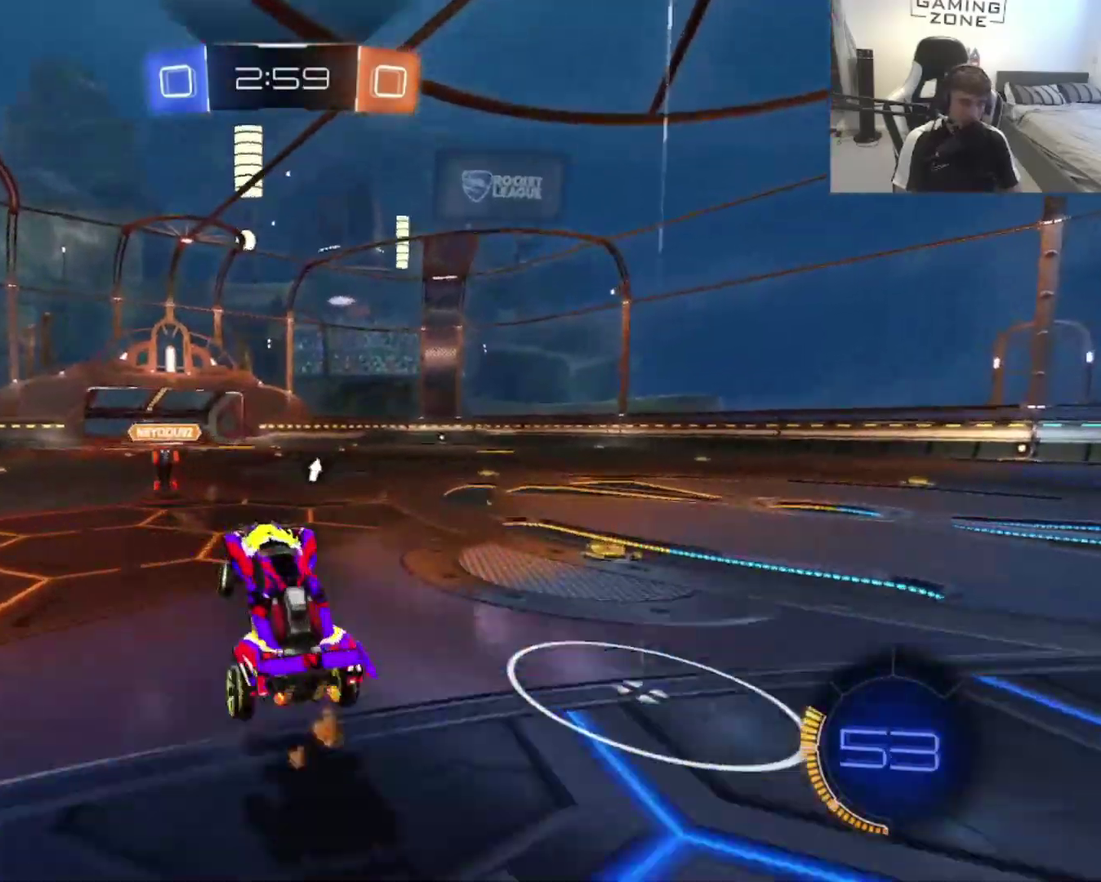
{"buttons": ["CIRCLE"], "left_stick": "center", "right_stick": "center", "events": [[33, "CIRCLE", "down"], [133, "left_stick", "left"], [433, "left_stick", "center"]]}
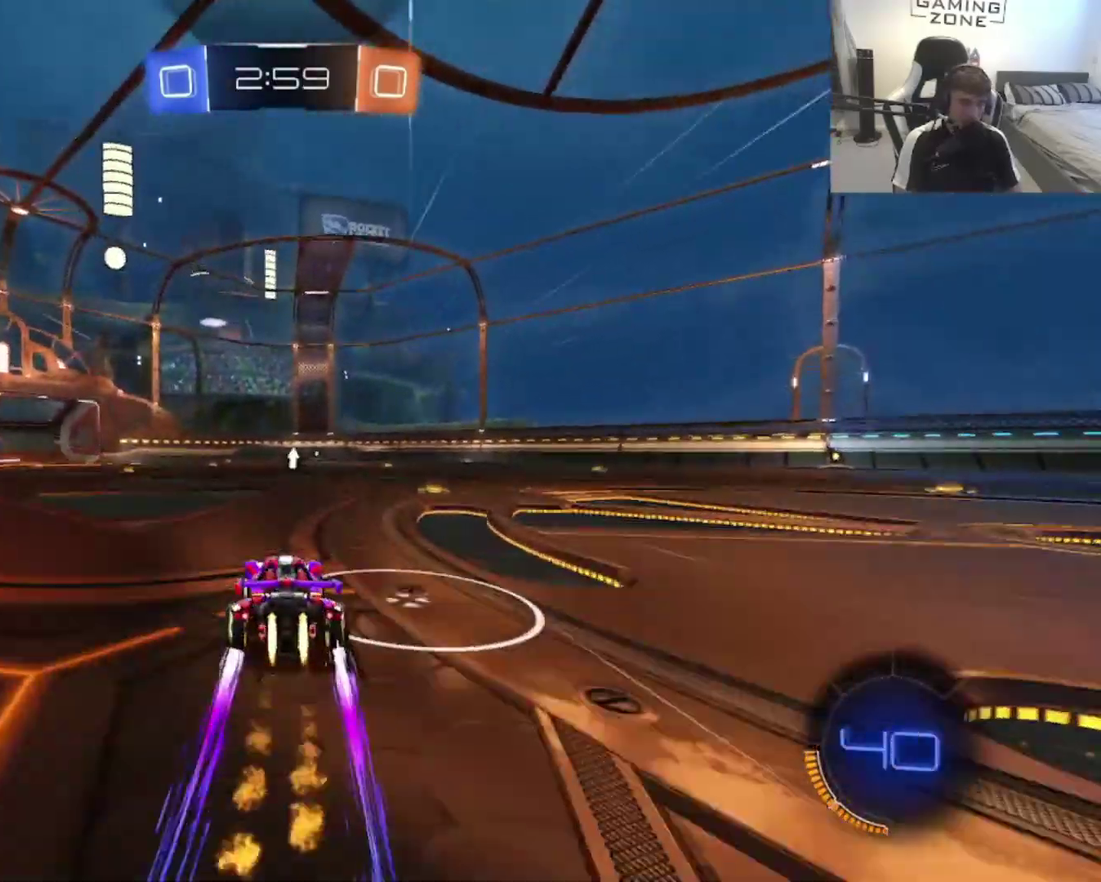
{"buttons": [], "left_stick": "center", "right_stick": "center", "events": [[33, "CIRCLE", "up"], [100, "left_stick", "up-left"], [300, "CIRCLE", "down"], [300, "left_stick", "center"], [433, "CIRCLE", "up"]]}
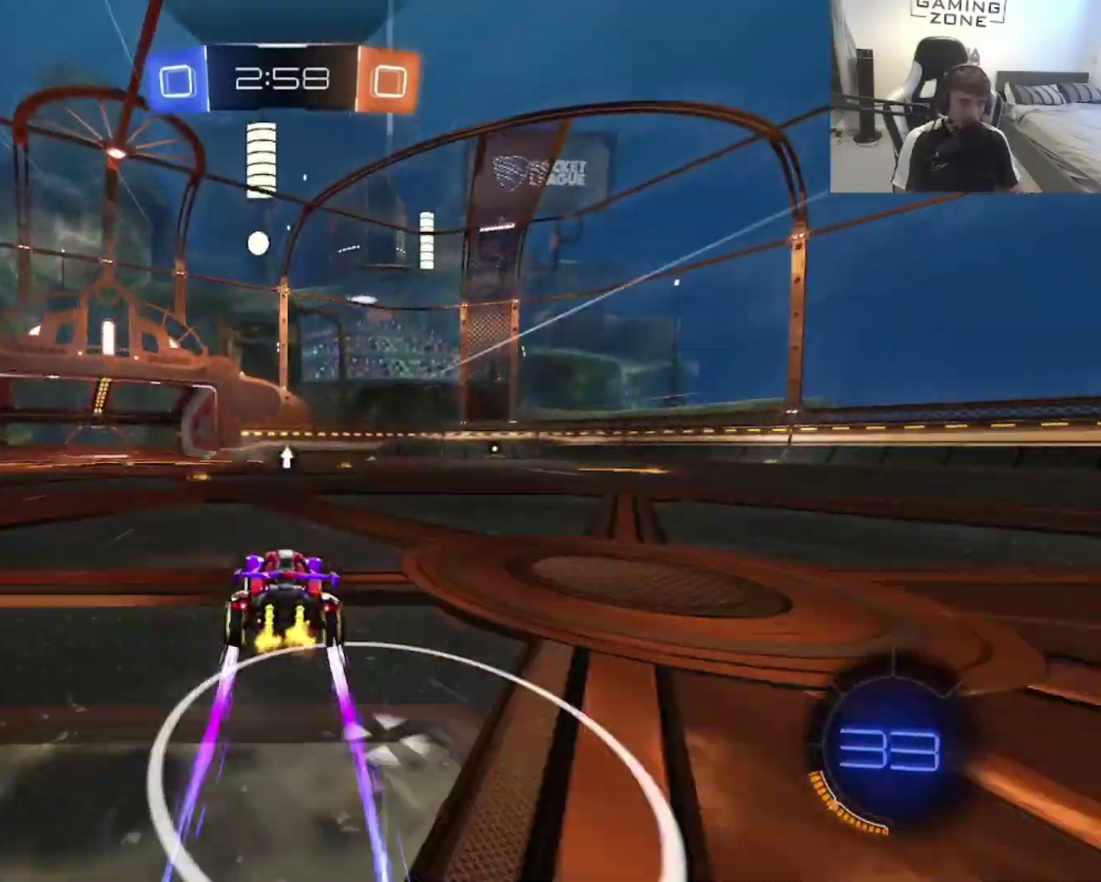
{"buttons": [], "left_stick": "center", "right_stick": "center", "events": [[67, "left_stick", "up-left"], [233, "left_stick", "center"]]}
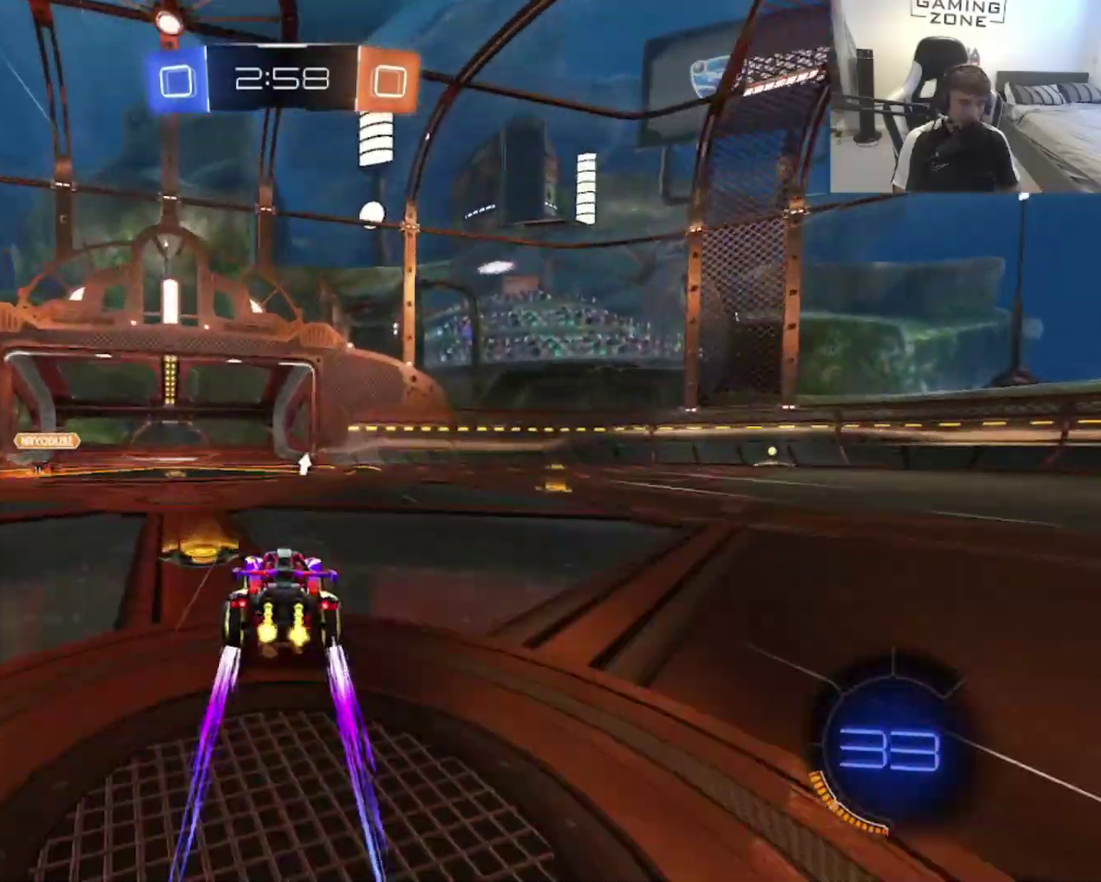
{"buttons": [], "left_stick": "up-left", "right_stick": "center"}
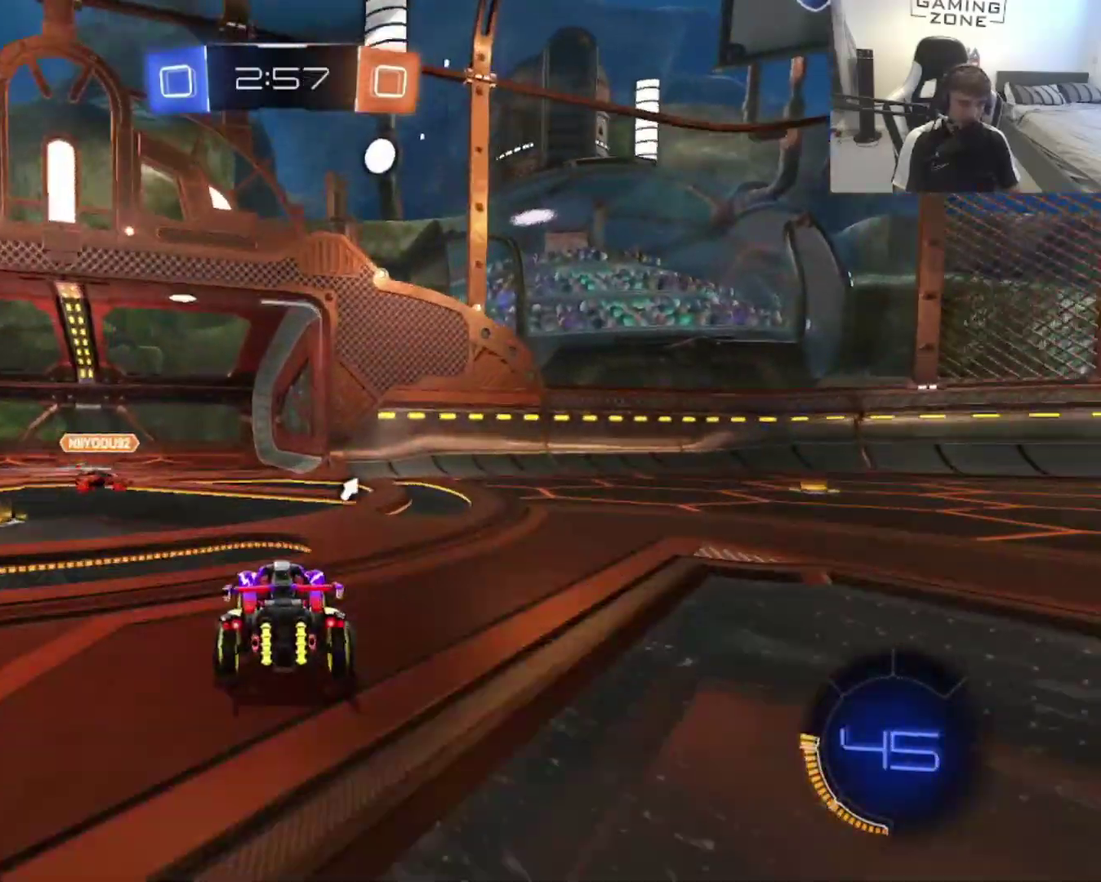
{"buttons": ["TRIANGLE"], "left_stick": "up-right", "right_stick": "center"}
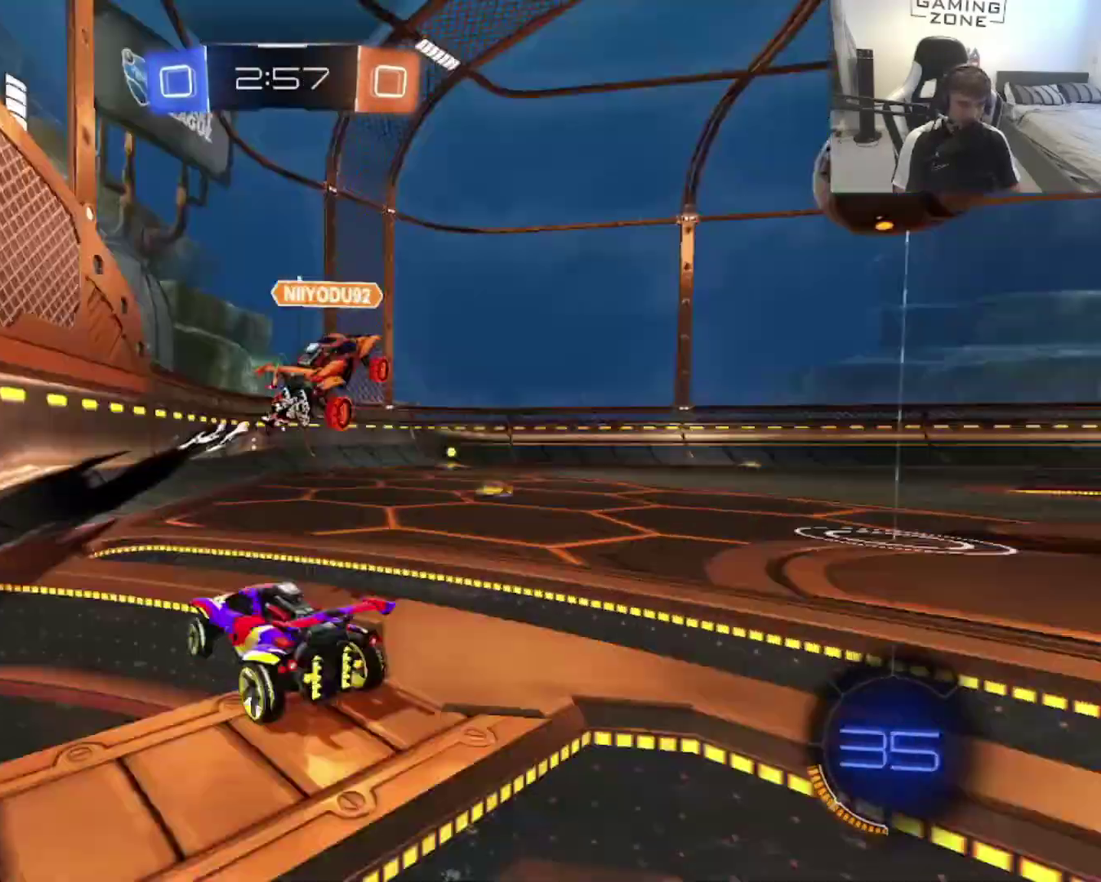
{"buttons": ["CIRCLE", "TRIANGLE"], "left_stick": "up-right", "right_stick": "center", "events": [[100, "TRIANGLE", "up"], [200, "CIRCLE", "down"], [467, "TRIANGLE", "down"]]}
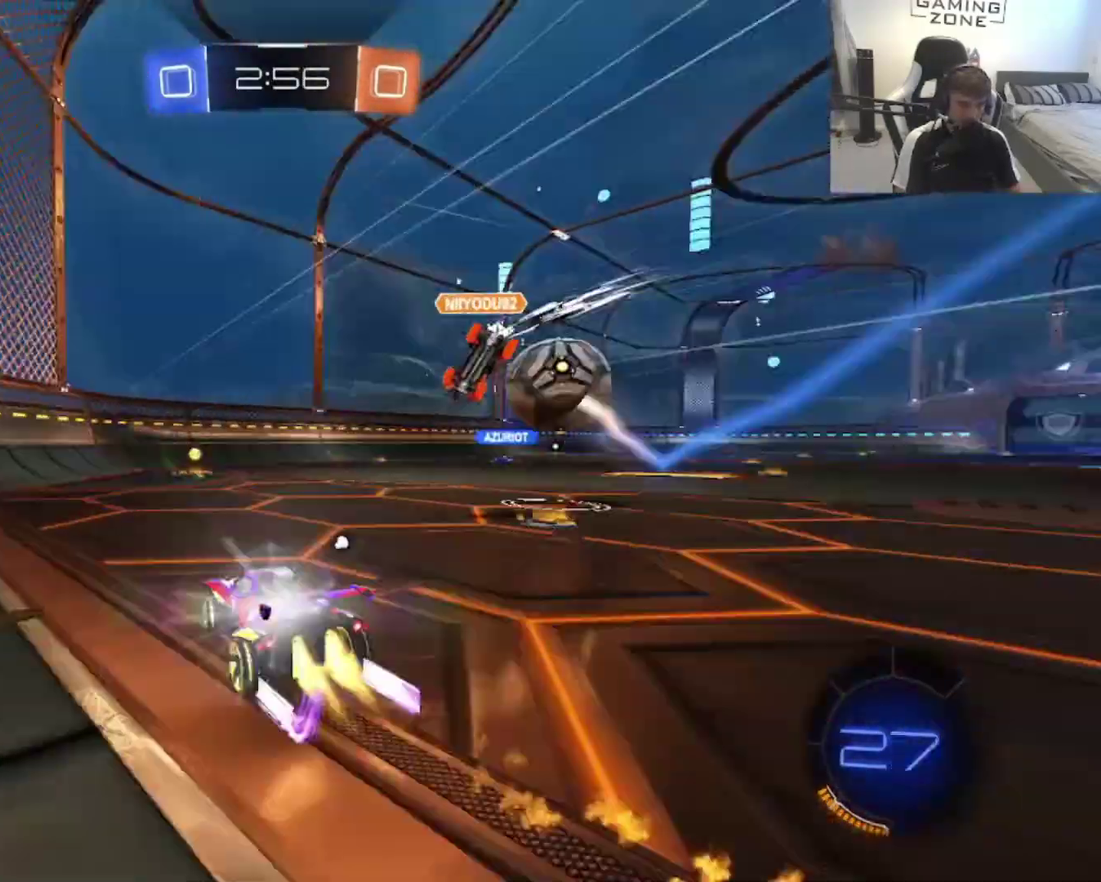
{"buttons": [], "left_stick": "up-left", "right_stick": "center", "events": [[67, "TRIANGLE", "up"], [167, "left_stick", "center"], [200, "CIRCLE", "up"], [367, "left_stick", "up-left"]]}
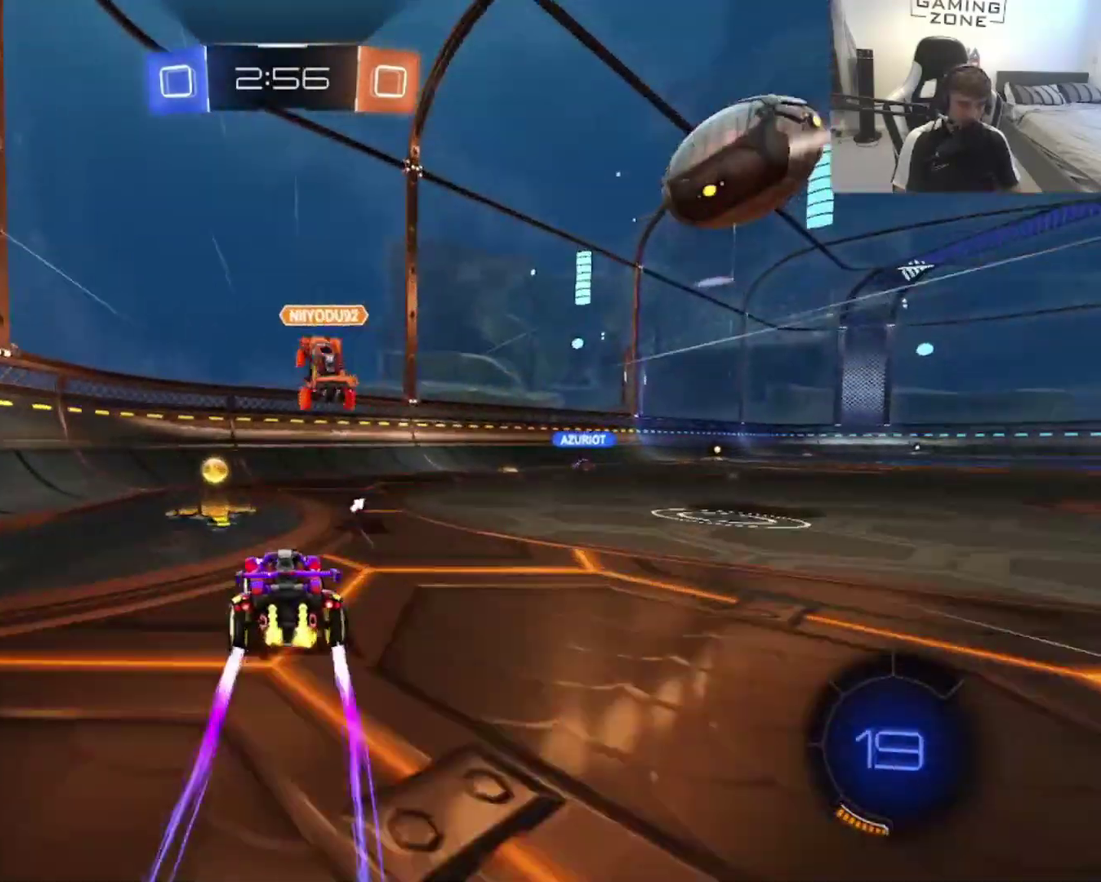
{"buttons": ["CIRCLE"], "left_stick": "up", "right_stick": "center", "events": [[33, "CIRCLE", "down"], [33, "left_stick", "center"], [100, "left_stick", "up-left"], [267, "CIRCLE", "up"], [267, "left_stick", "center"], [367, "left_stick", "up-right"], [400, "CIRCLE", "down"], [433, "left_stick", "up"]]}
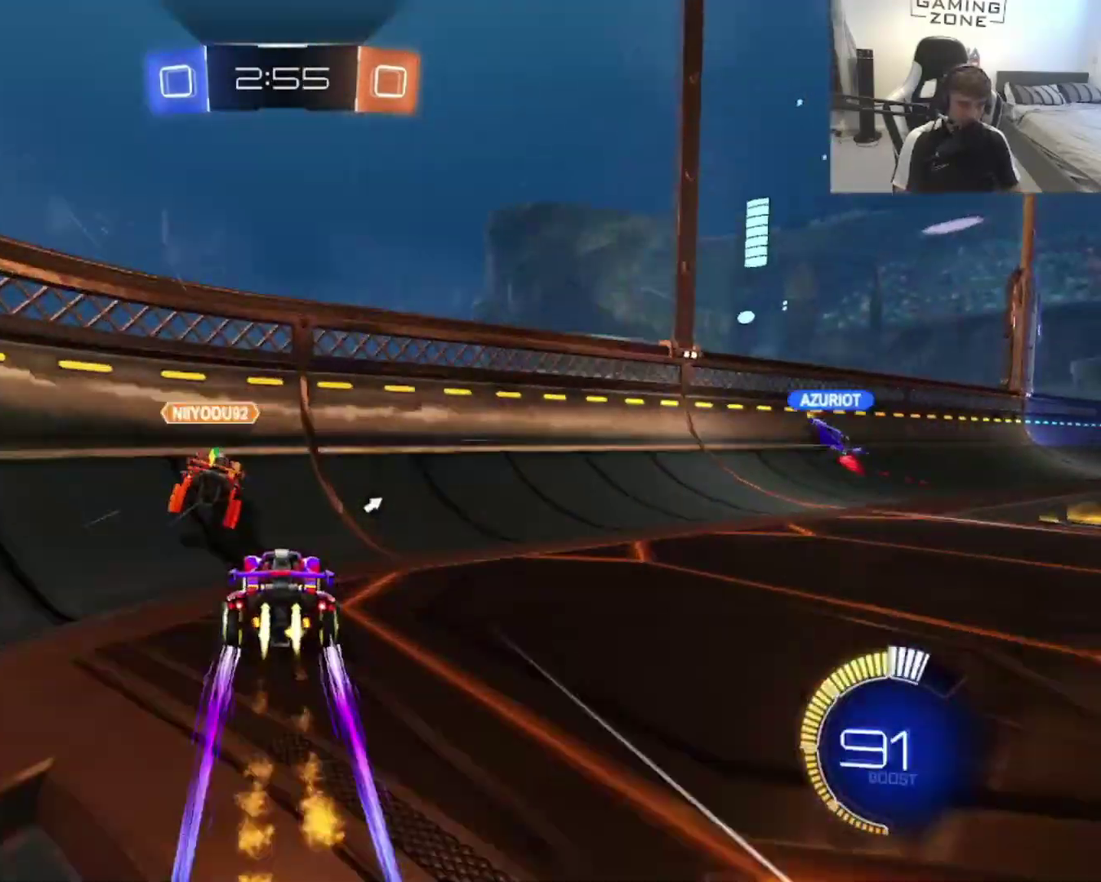
{"buttons": [], "left_stick": "up-right", "right_stick": "center", "events": [[67, "left_stick", "up-right"], [367, "TRIANGLE", "down"], [500, "CIRCLE", "up"], [500, "TRIANGLE", "up"]]}
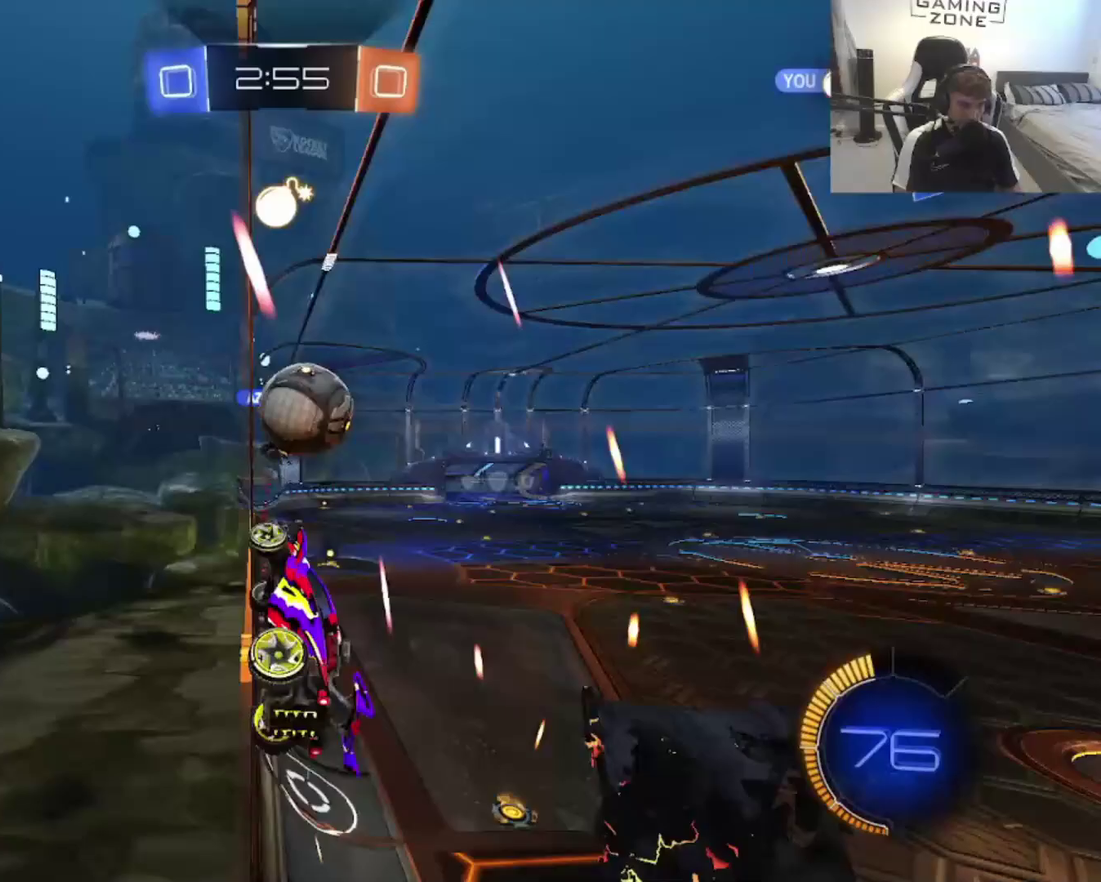
{"buttons": [], "left_stick": "up-right", "right_stick": "center", "events": []}
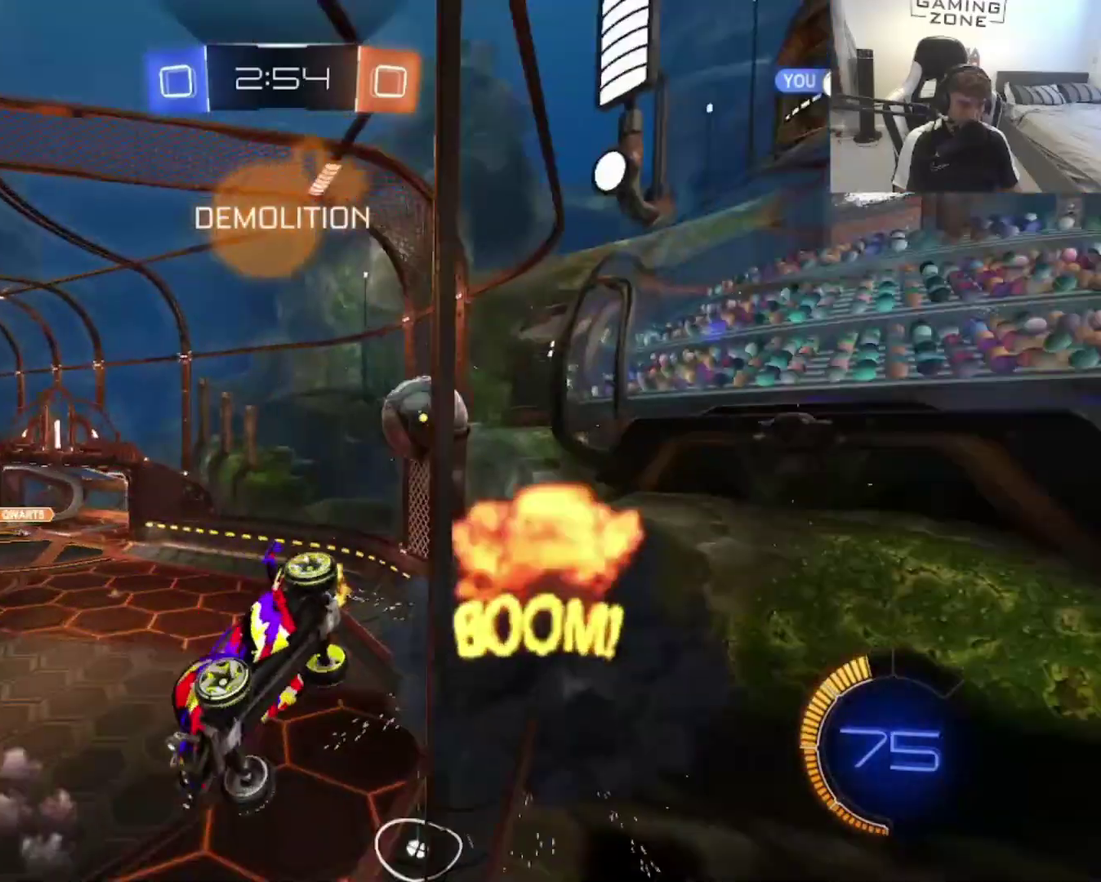
{"buttons": [], "left_stick": "up-right", "right_stick": "center", "events": [[233, "CIRCLE", "down"], [367, "CIRCLE", "up"]]}
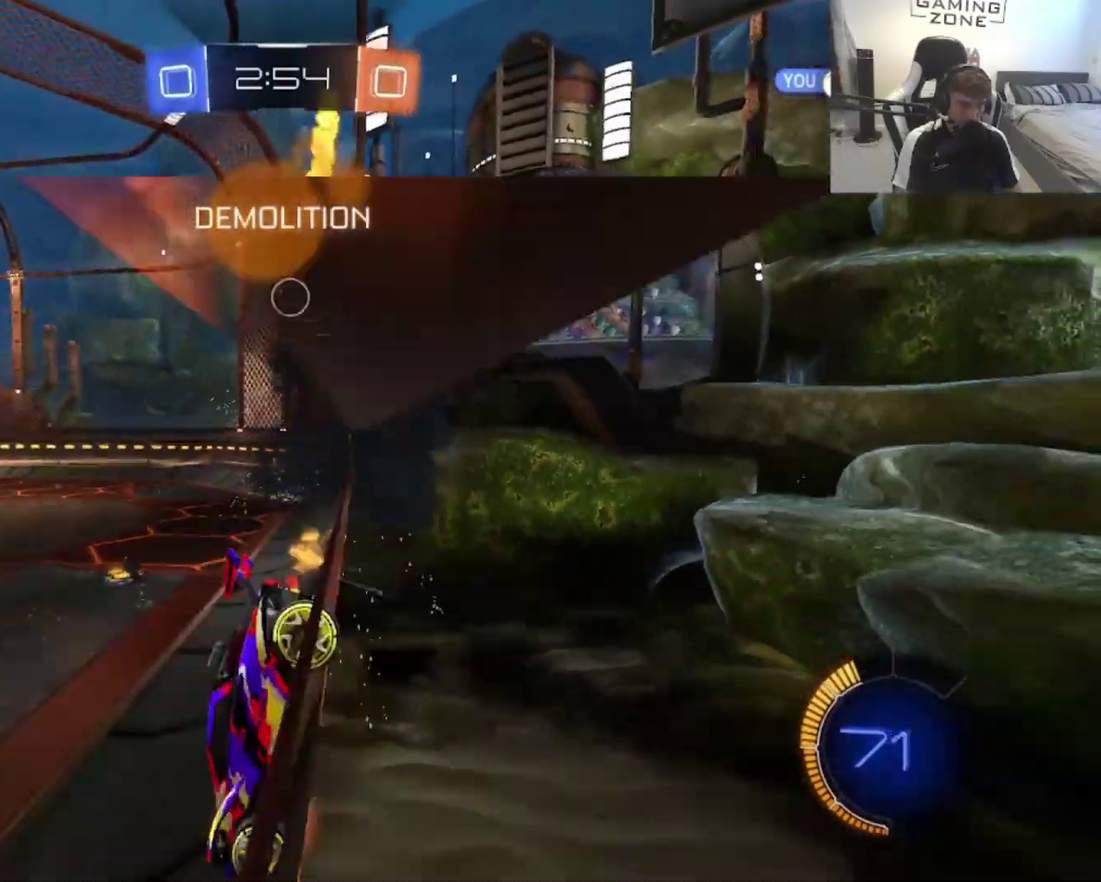
{"buttons": ["SQUARE"], "left_stick": "up-right", "right_stick": "center", "events": [[267, "left_stick", "up"], [367, "left_stick", "up-right"], [500, "SQUARE", "down"]]}
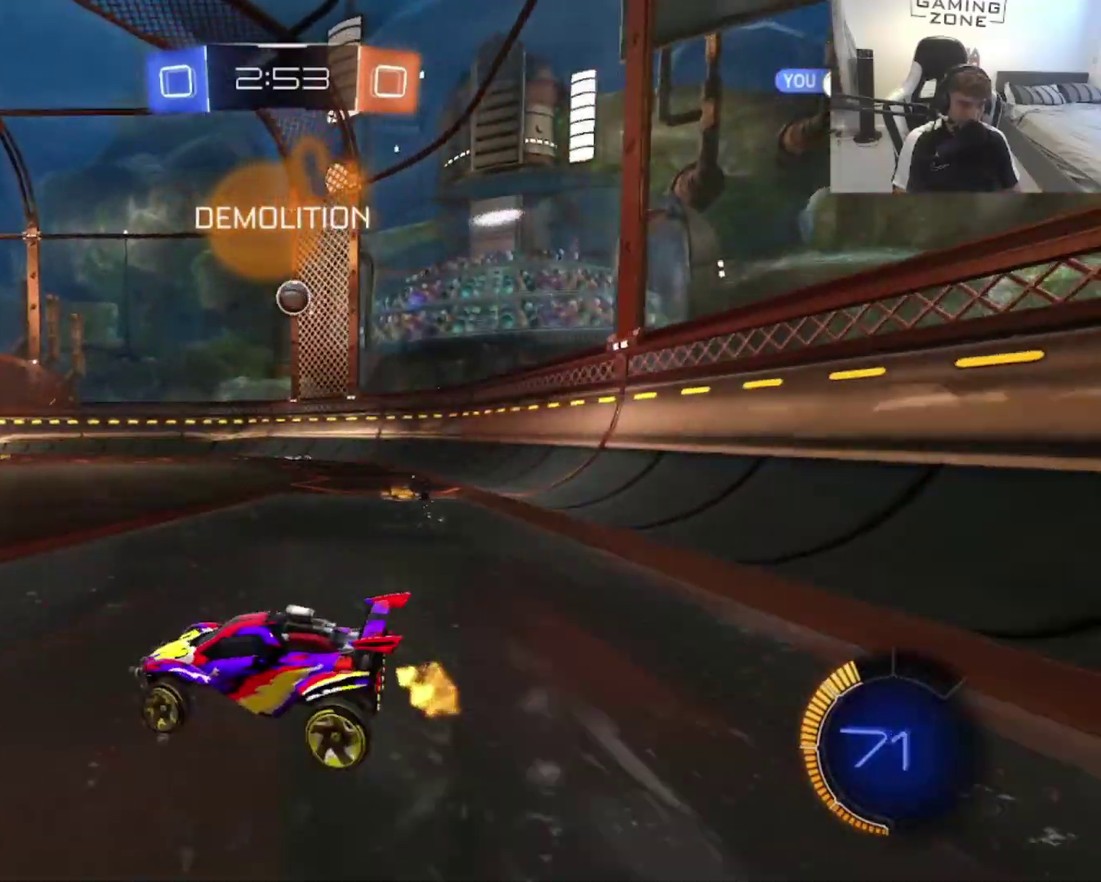
{"buttons": [], "left_stick": "up-right", "right_stick": "center", "events": [[167, "SQUARE", "up"]]}
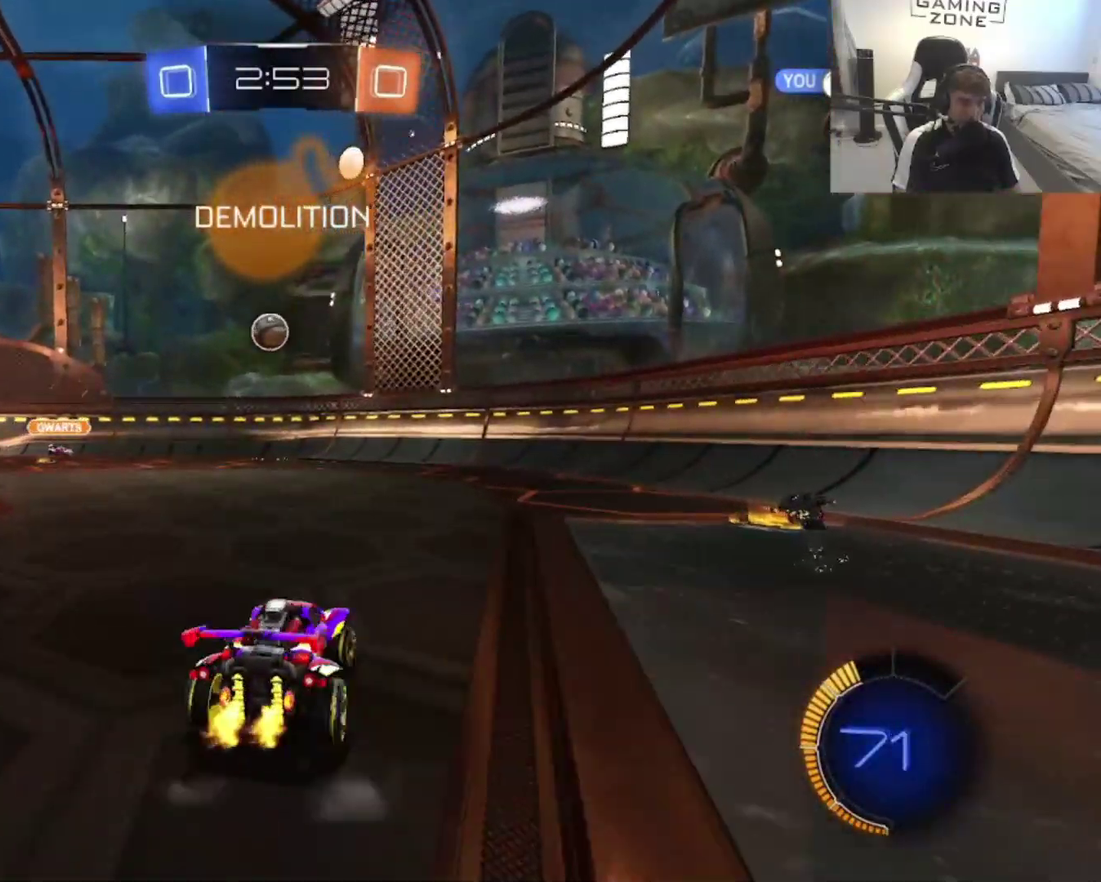
{"buttons": [], "left_stick": "left", "right_stick": "center", "events": [[400, "left_stick", "left"]]}
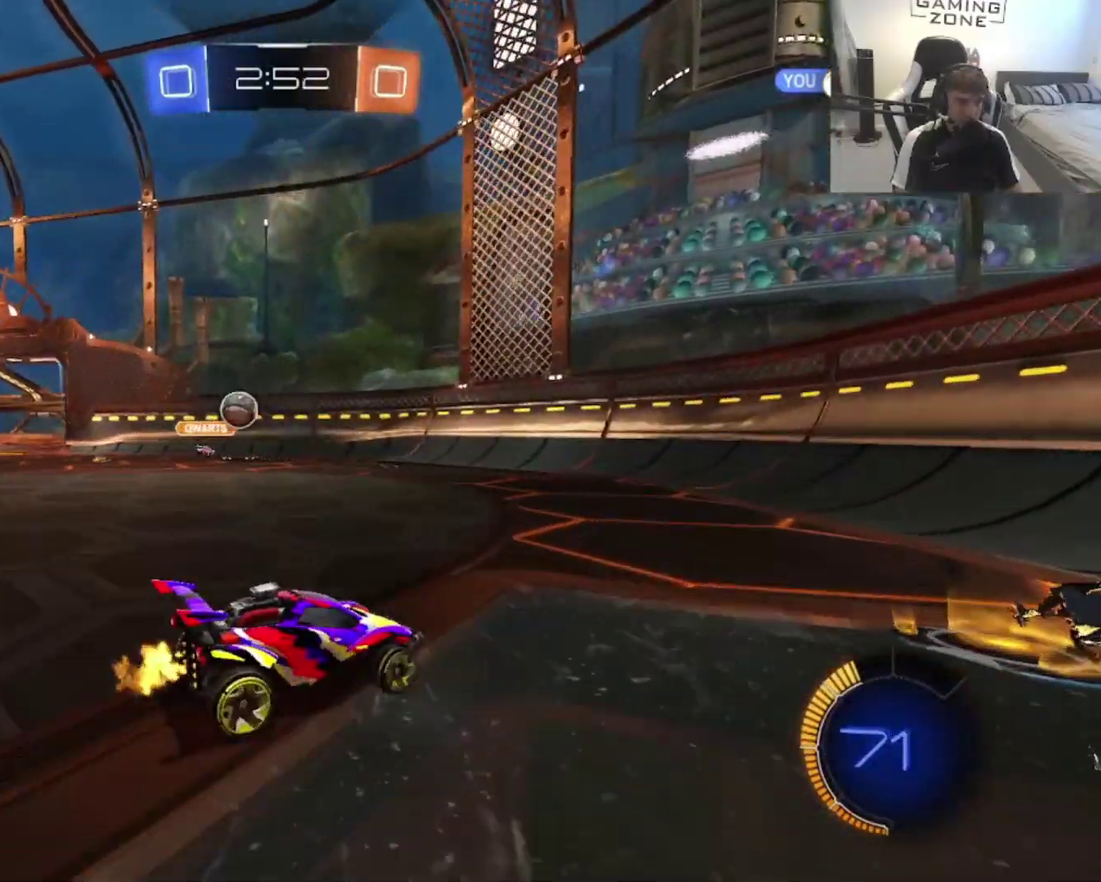
{"buttons": ["CIRCLE"], "left_stick": "left", "right_stick": "center", "events": [[67, "SQUARE", "down"], [200, "SQUARE", "up"], [367, "CIRCLE", "down"]]}
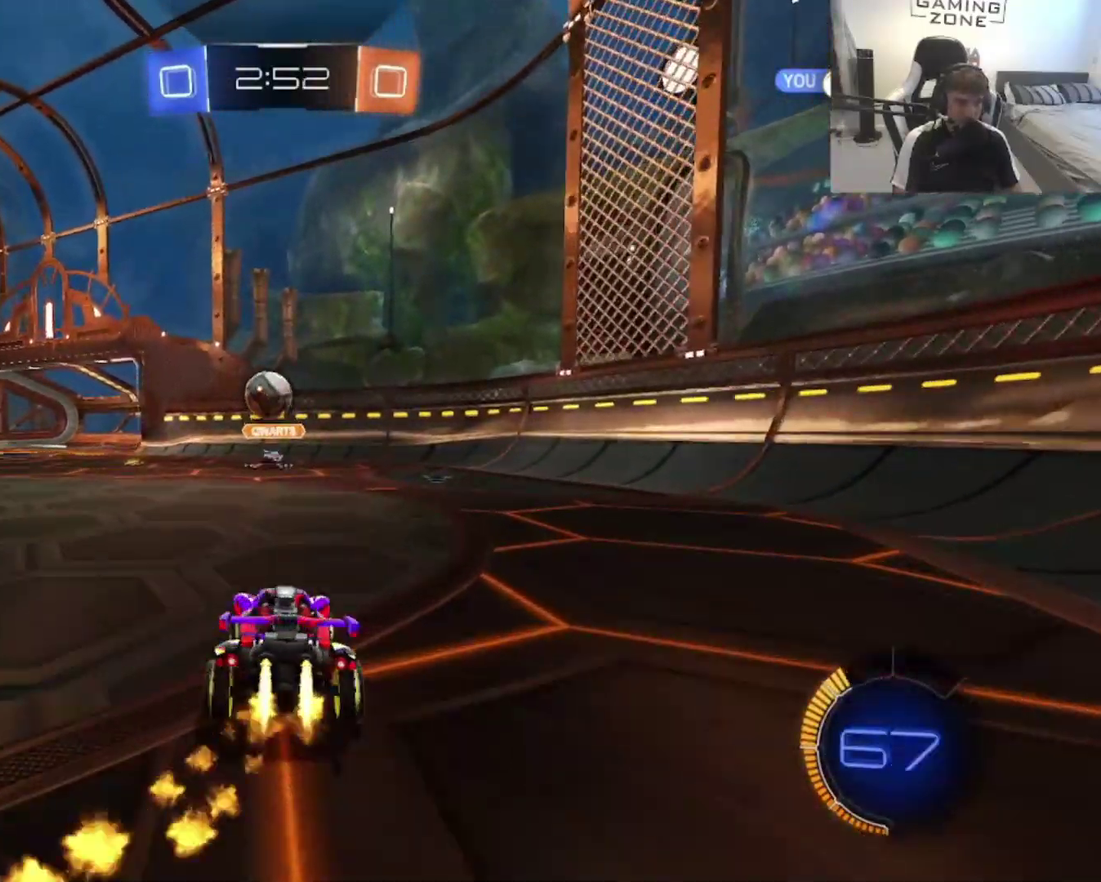
{"buttons": [], "left_stick": "down", "right_stick": "center", "events": [[33, "left_stick", "center"], [167, "CIRCLE", "up"], [233, "CROSS", "down"], [333, "CROSS", "up"], [400, "left_stick", "down-right"], [467, "left_stick", "down"]]}
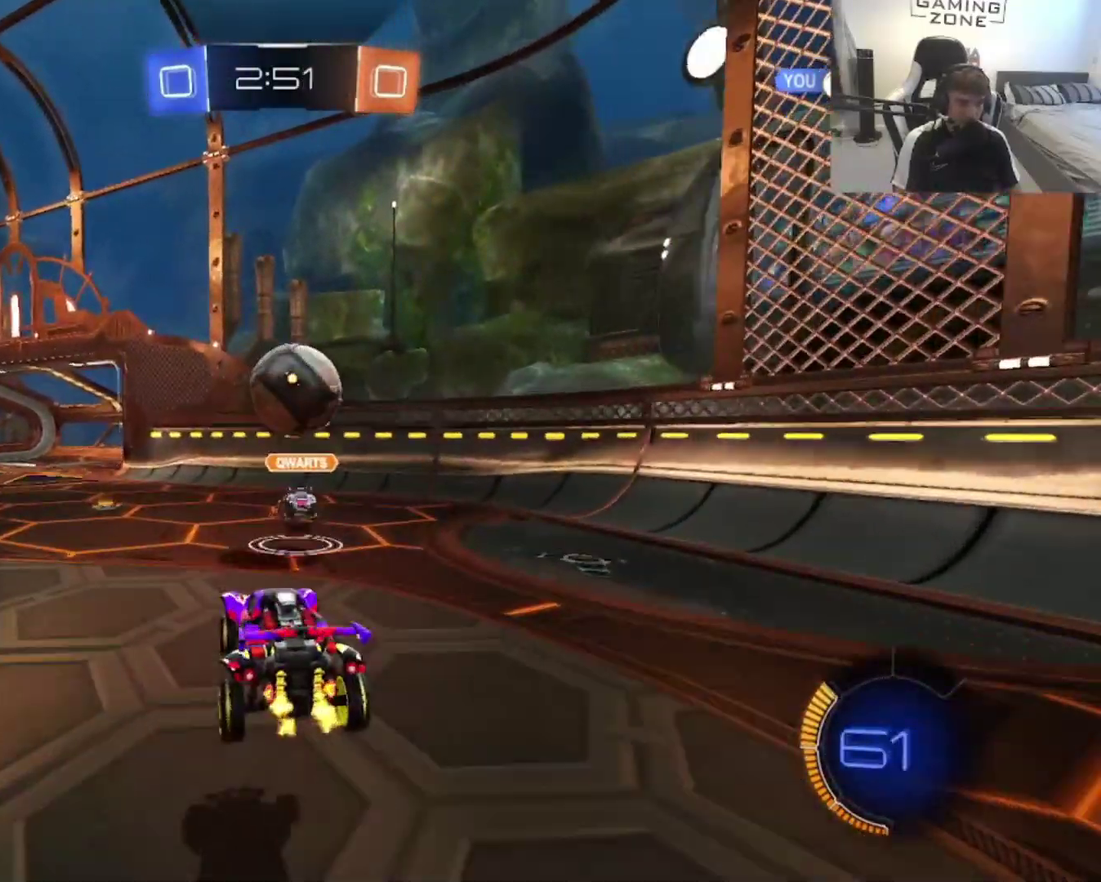
{"buttons": [], "left_stick": "up-right", "right_stick": "center", "events": [[33, "left_stick", "center"], [100, "left_stick", "up-right"], [133, "CROSS", "down"], [233, "CROSS", "up"], [333, "left_stick", "right"], [400, "left_stick", "up-right"]]}
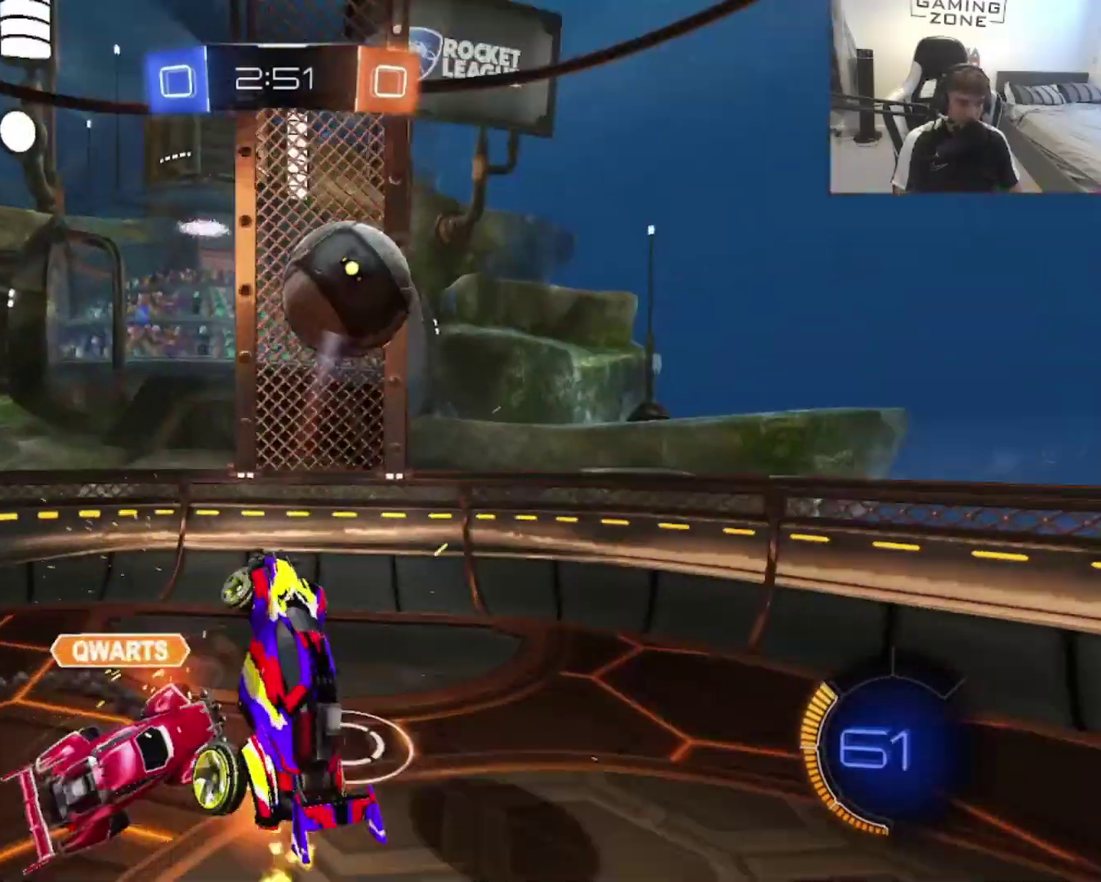
{"buttons": [], "left_stick": "center", "right_stick": "center", "events": [[267, "left_stick", "down-right"], [333, "left_stick", "down"], [433, "left_stick", "center"]]}
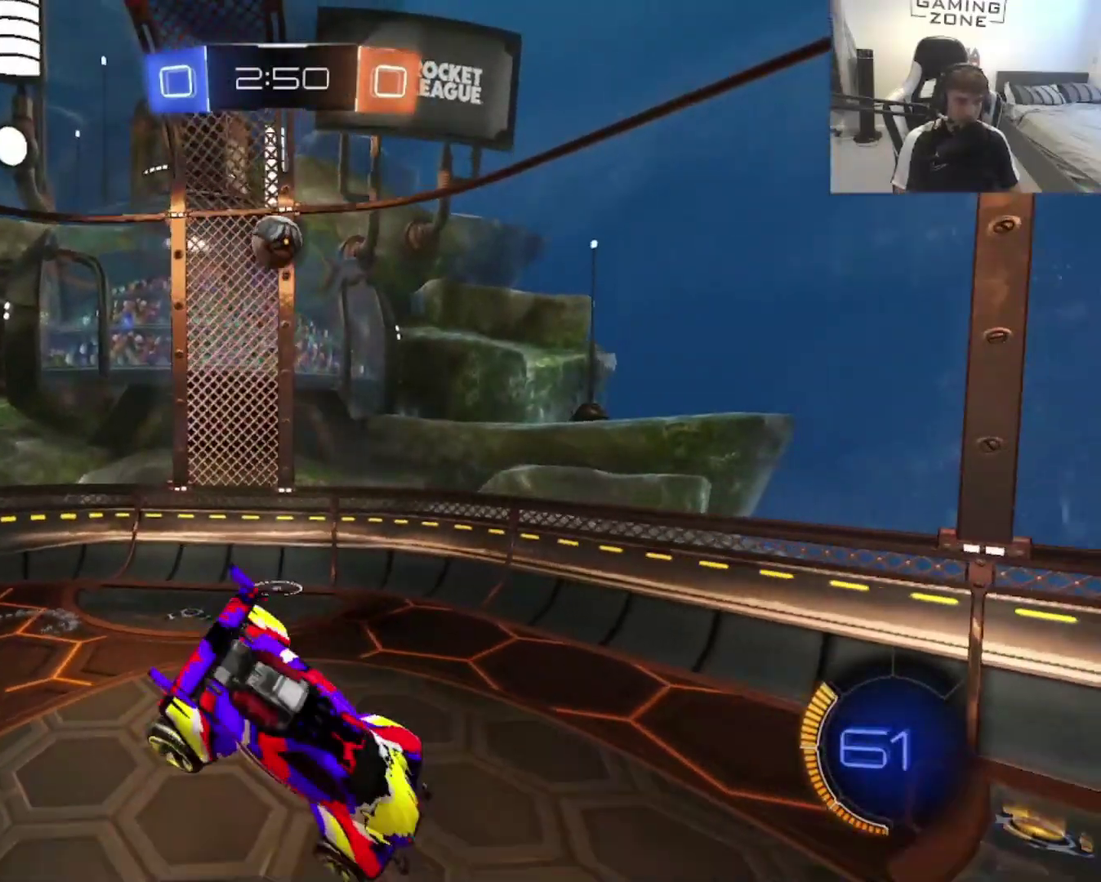
{"buttons": ["TRIANGLE"], "left_stick": "center", "right_stick": "center", "events": [[33, "TRIANGLE", "down"], [167, "TRIANGLE", "up"], [217, "left_stick", "down-left"], [333, "left_stick", "down"], [433, "left_stick", "center"], [467, "TRIANGLE", "down"]]}
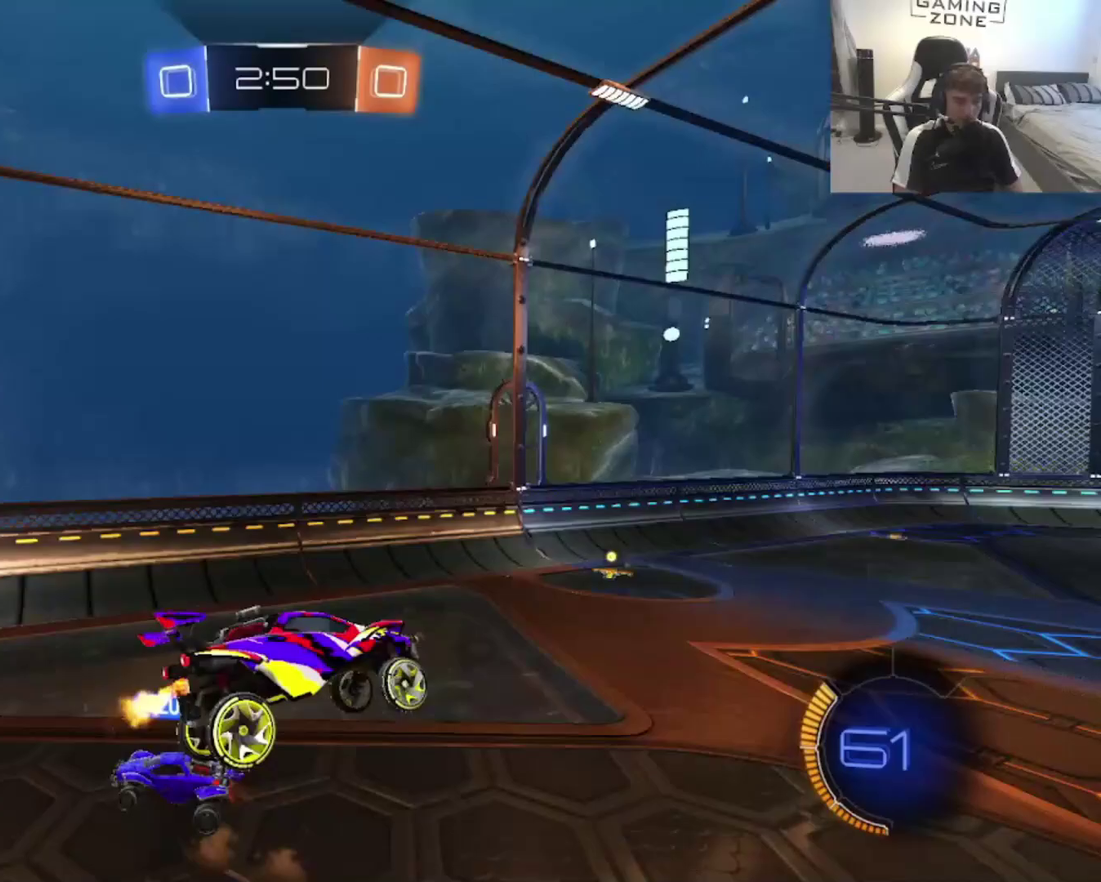
{"buttons": [], "left_stick": "left", "right_stick": "center", "events": [[67, "TRIANGLE", "up"], [500, "left_stick", "left"]]}
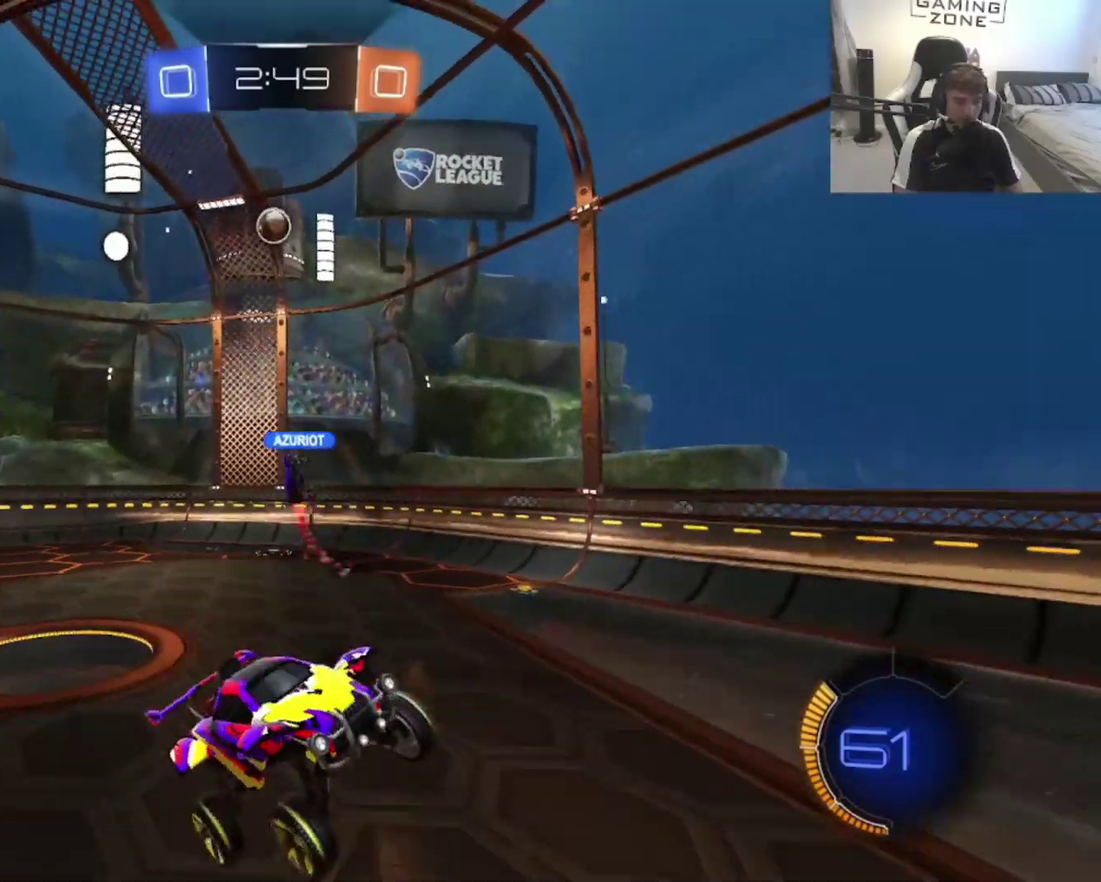
{"buttons": [], "left_stick": "left", "right_stick": "center", "events": [[233, "left_stick", "up-right"], [467, "left_stick", "left"]]}
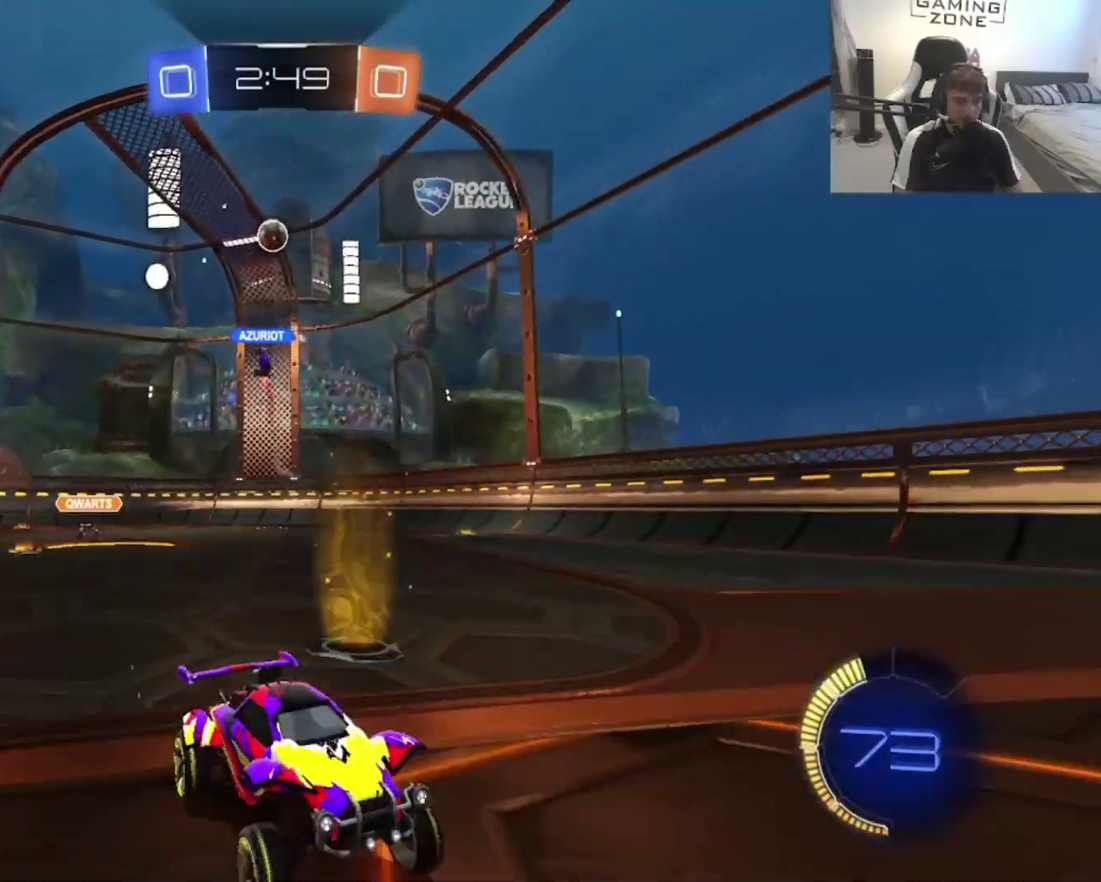
{"buttons": ["SQUARE"], "left_stick": "left", "right_stick": "center", "events": [[367, "SQUARE", "down"]]}
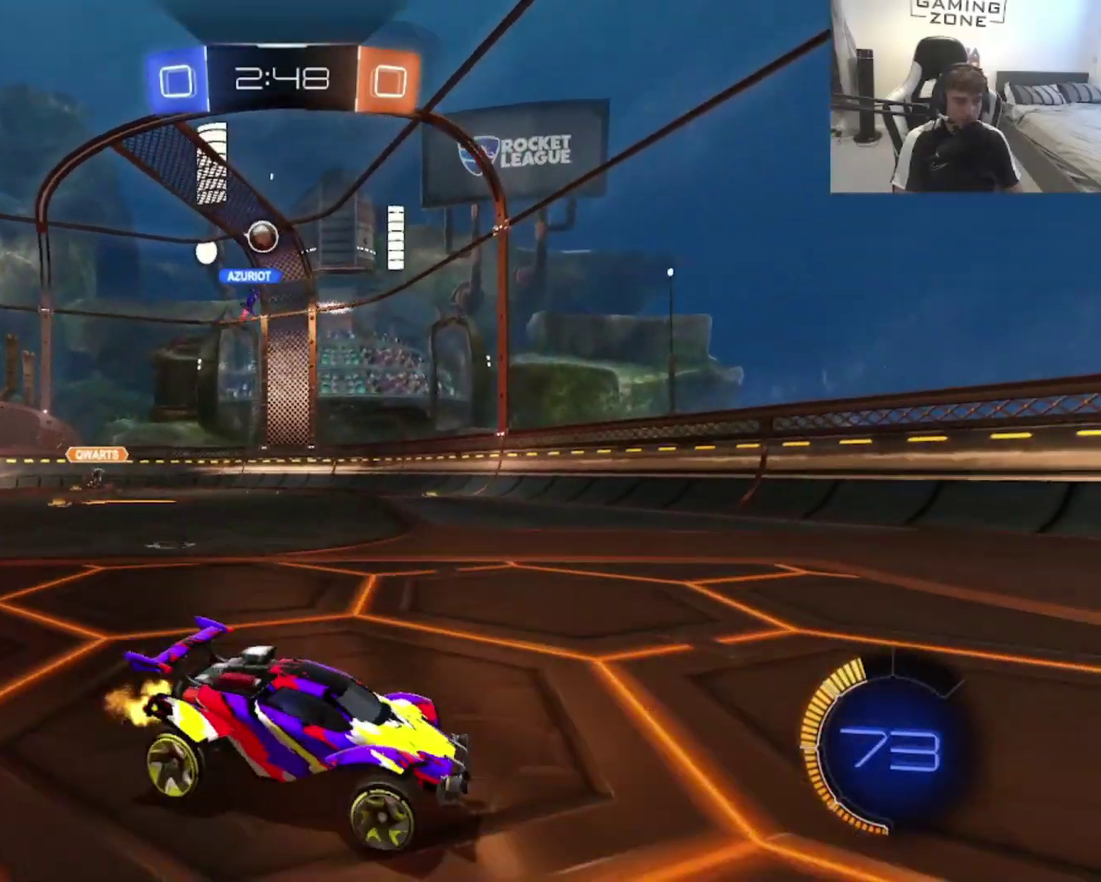
{"buttons": [], "left_stick": "right", "right_stick": "center", "events": [[67, "SQUARE", "up"], [367, "left_stick", "center"], [433, "left_stick", "right"]]}
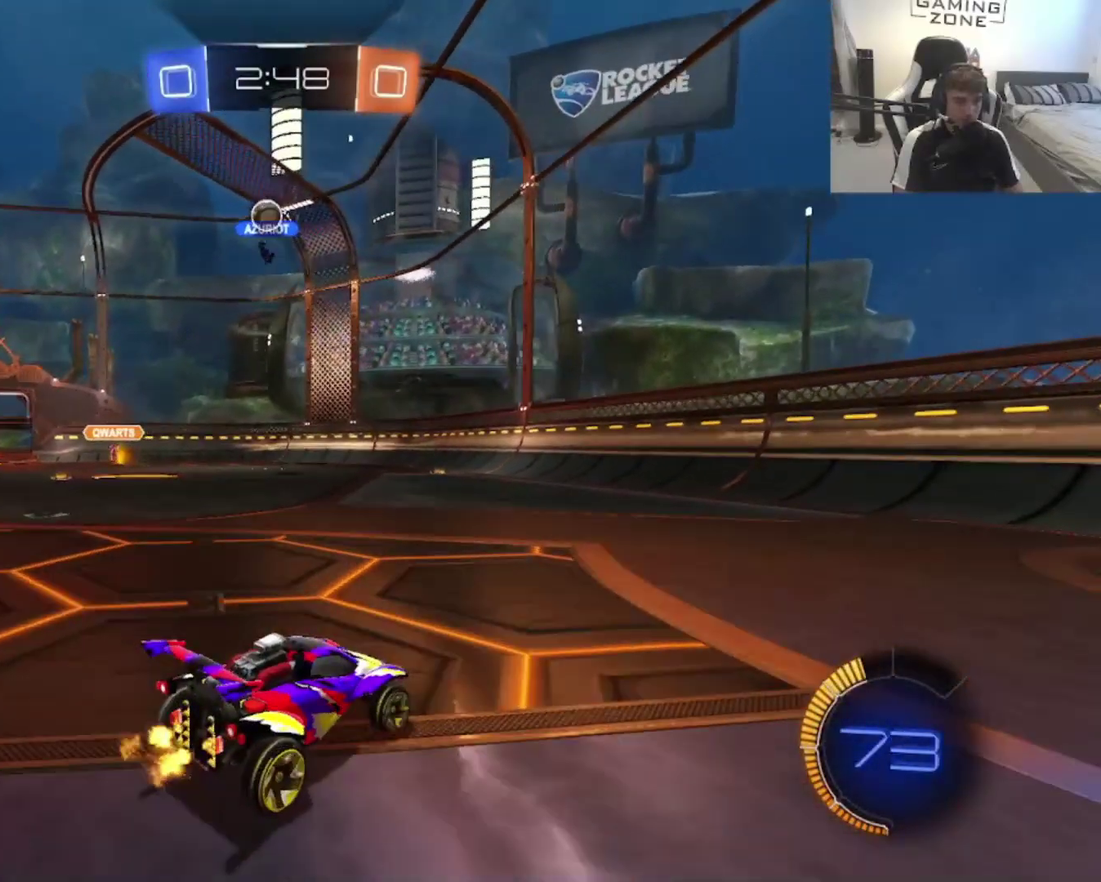
{"buttons": ["CIRCLE"], "left_stick": "center", "right_stick": "center", "events": [[233, "left_stick", "up-right"], [300, "CIRCLE", "down"], [300, "left_stick", "center"]]}